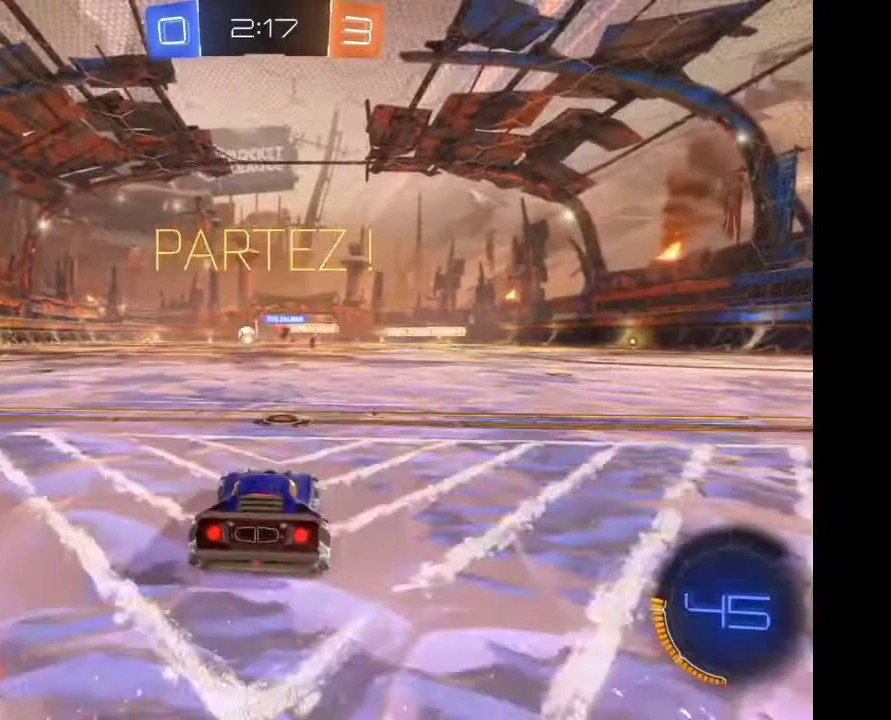
Gameplay with a controller (Xbox layout); each line is a JSON object with the inputs held at the frame after it. "events" lists button and stick changes between this image and that frame as [ms after this image, input, new state], when the widget could be followed in between. Not read: R2.
{"buttons": [], "left_stick": "down-left", "right_stick": "center", "events": [[333, "left_stick", "down-left"]]}
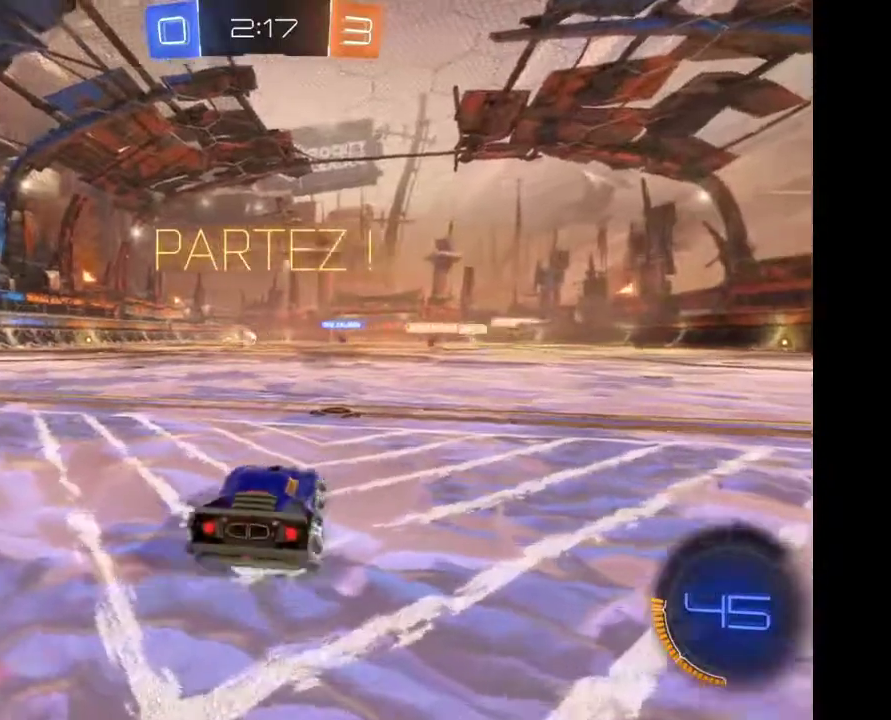
{"buttons": [], "left_stick": "center", "right_stick": "center", "events": [[367, "left_stick", "center"]]}
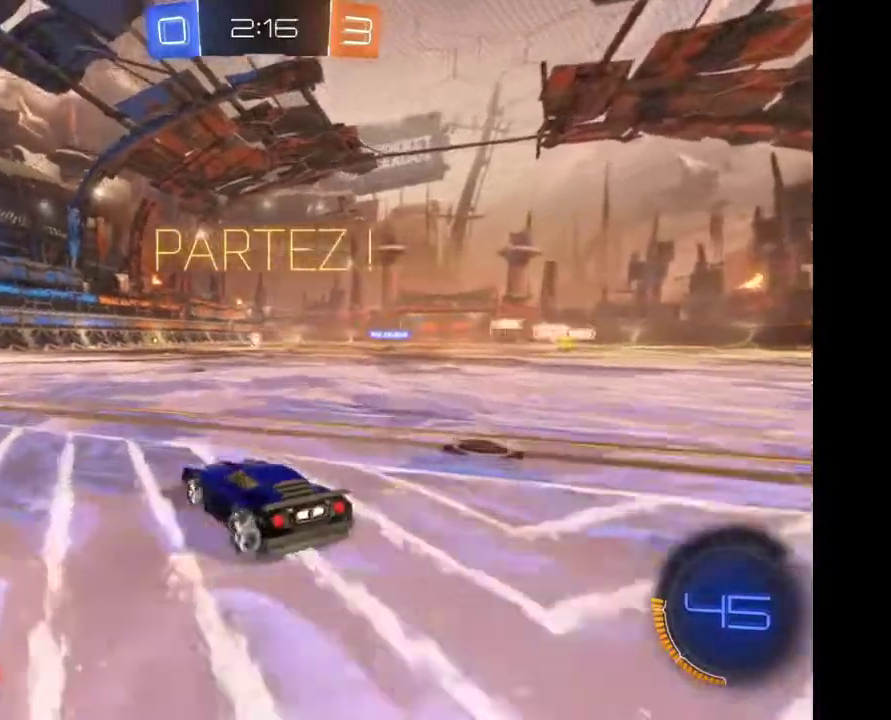
{"buttons": [], "left_stick": "left", "right_stick": "center", "events": [[133, "left_stick", "left"]]}
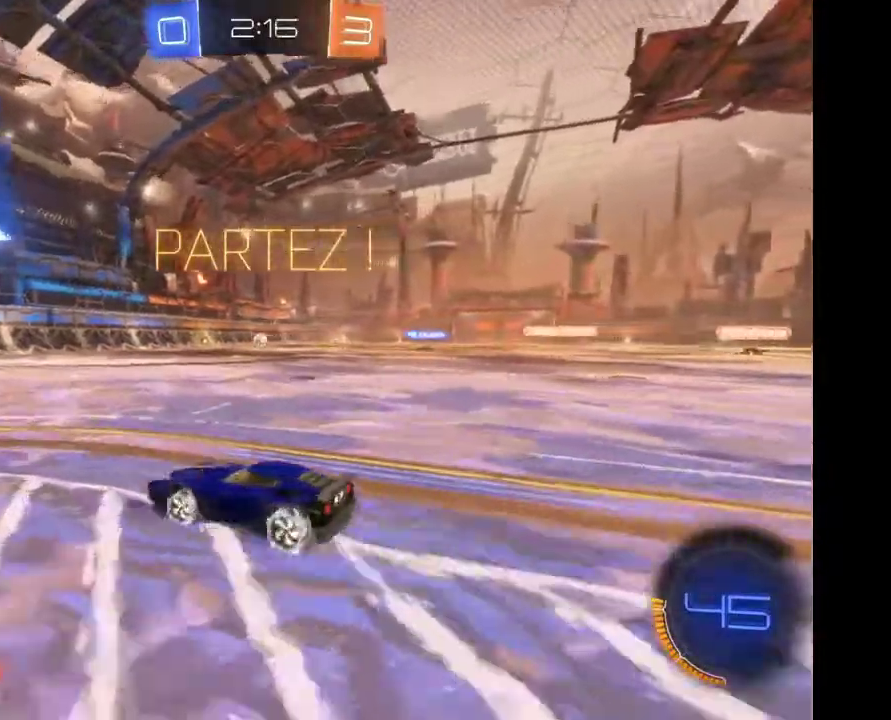
{"buttons": [], "left_stick": "right", "right_stick": "center", "events": [[100, "left_stick", "center"], [467, "left_stick", "right"]]}
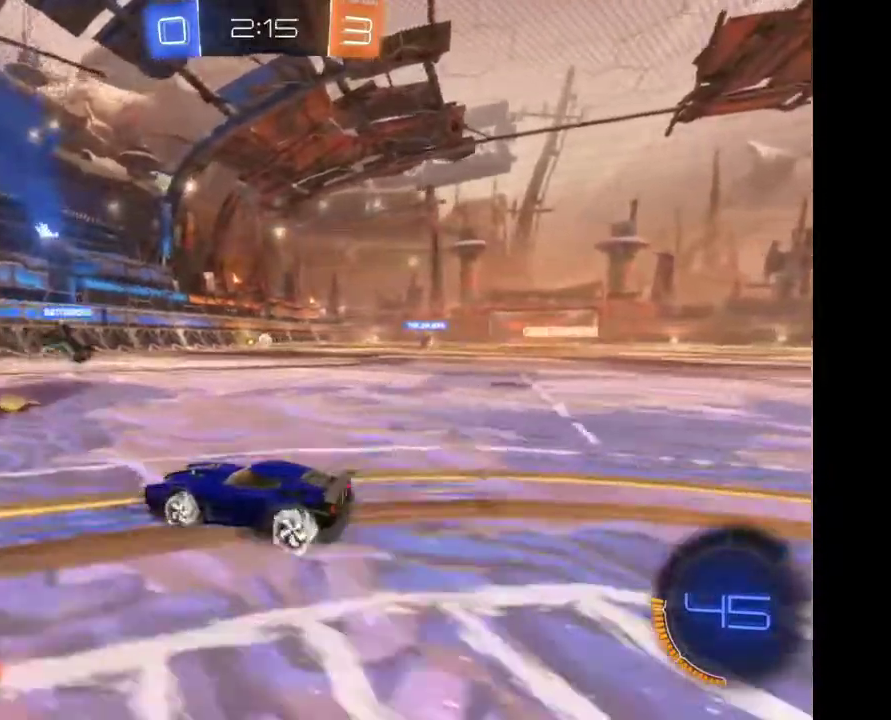
{"buttons": [], "left_stick": "center", "right_stick": "center", "events": [[367, "left_stick", "center"]]}
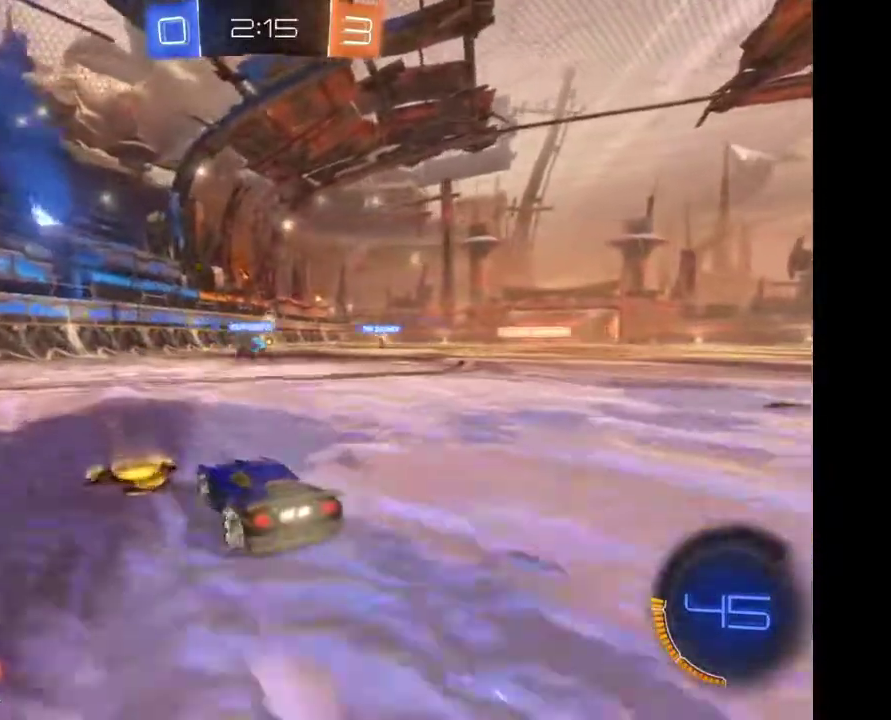
{"buttons": [], "left_stick": "center", "right_stick": "center", "events": []}
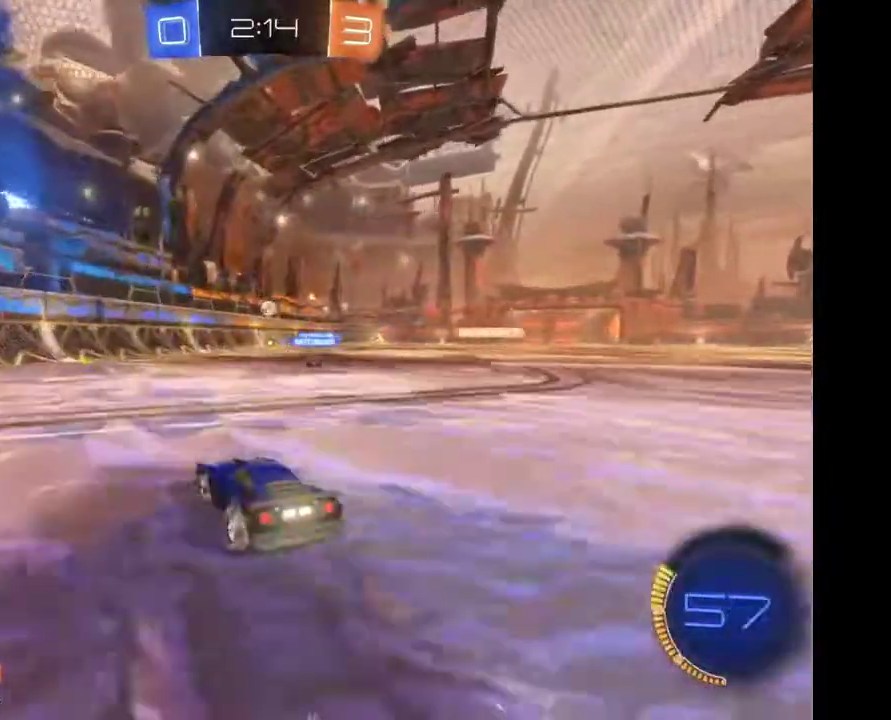
{"buttons": [], "left_stick": "center", "right_stick": "center", "events": [[200, "left_stick", "right"], [400, "left_stick", "center"]]}
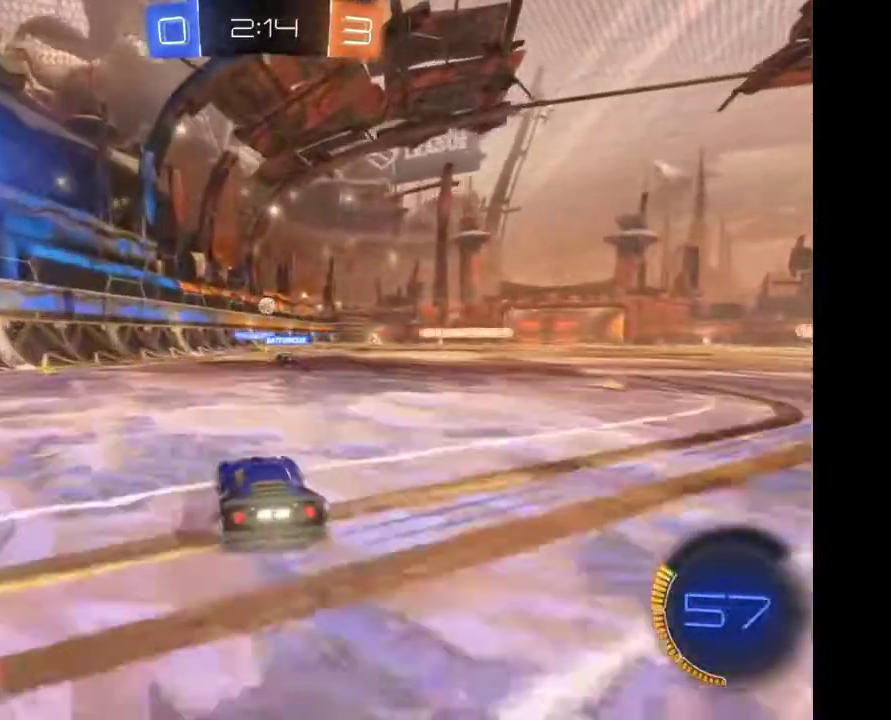
{"buttons": [], "left_stick": "center", "right_stick": "center", "events": []}
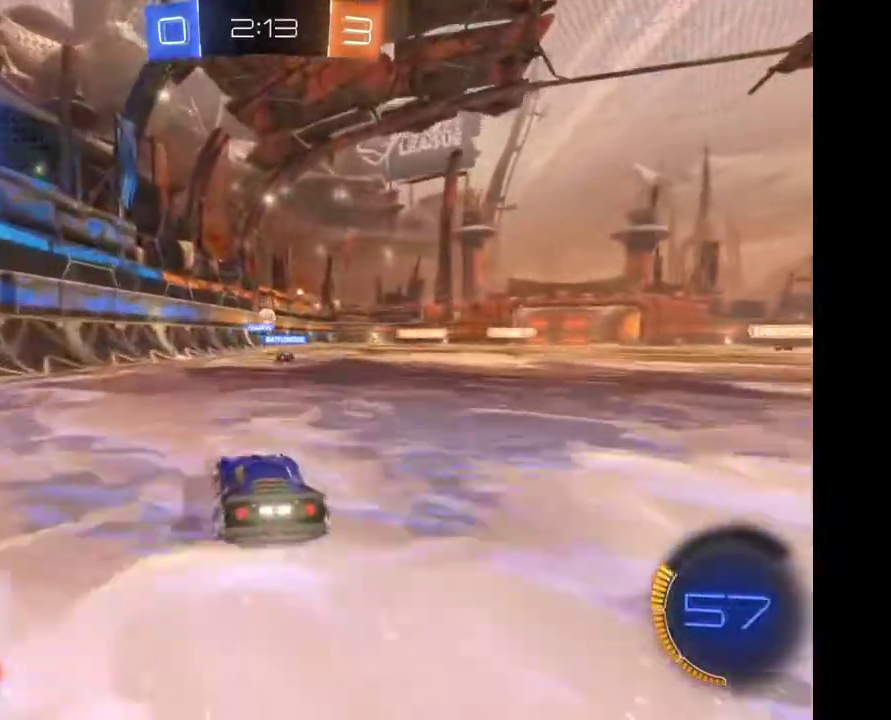
{"buttons": [], "left_stick": "center", "right_stick": "center", "events": []}
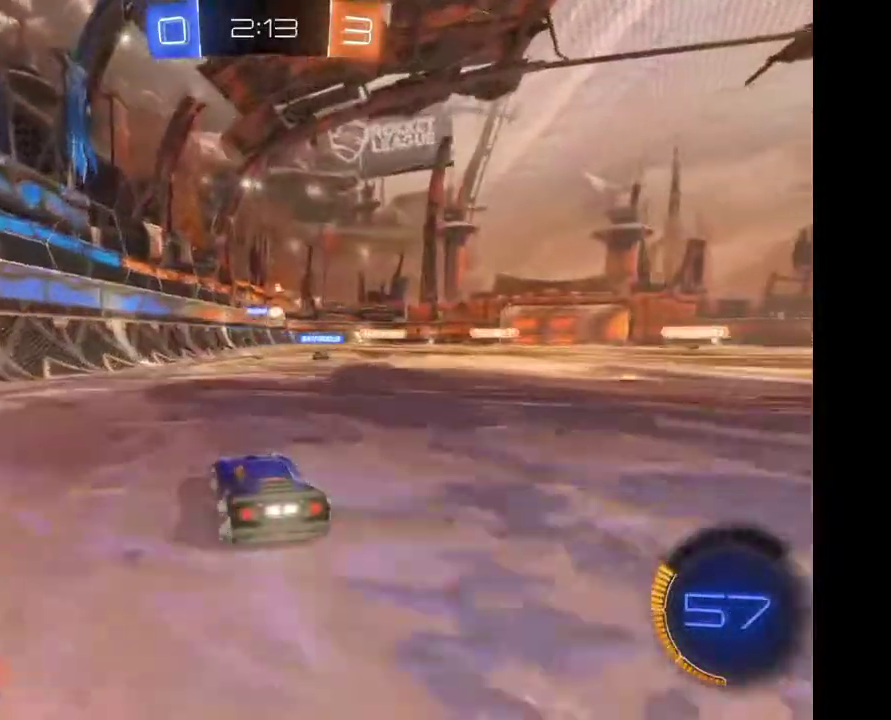
{"buttons": [], "left_stick": "center", "right_stick": "center", "events": [[233, "left_stick", "right"], [467, "left_stick", "center"]]}
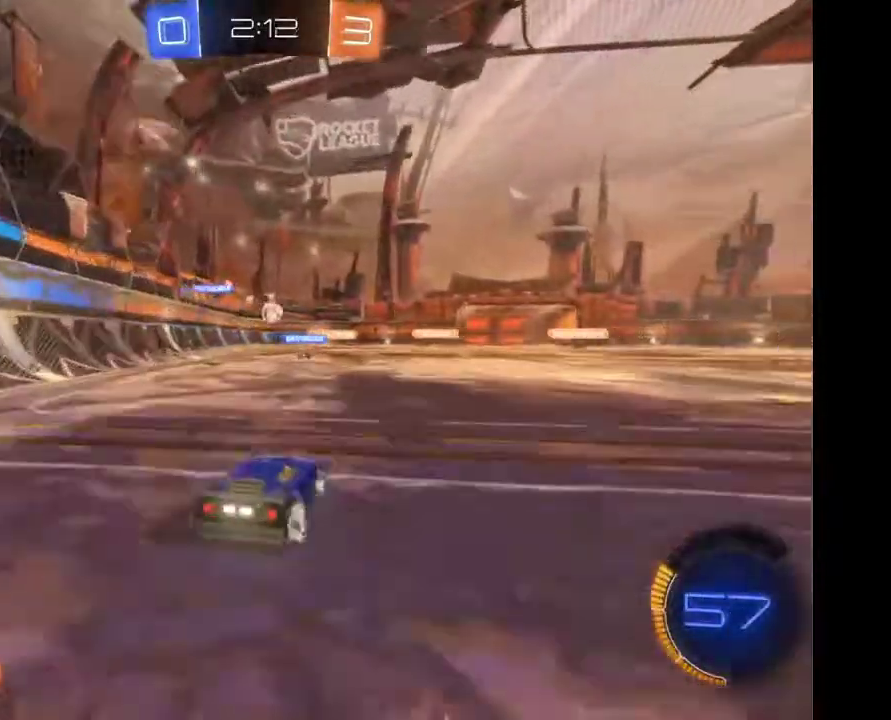
{"buttons": [], "left_stick": "center", "right_stick": "center", "events": [[33, "left_stick", "right"], [367, "left_stick", "center"]]}
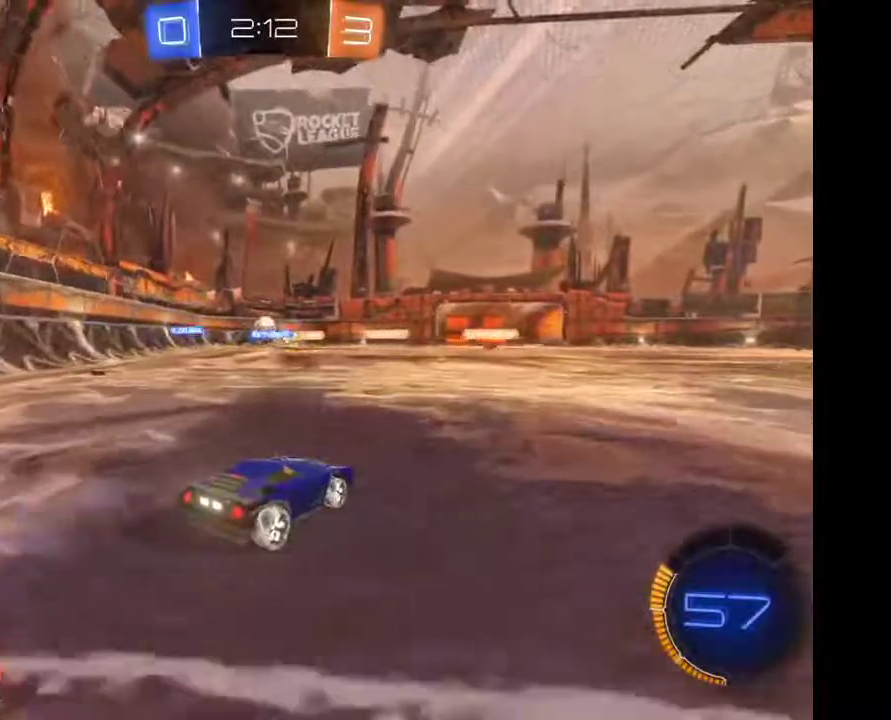
{"buttons": [], "left_stick": "right", "right_stick": "center", "events": [[400, "left_stick", "right"]]}
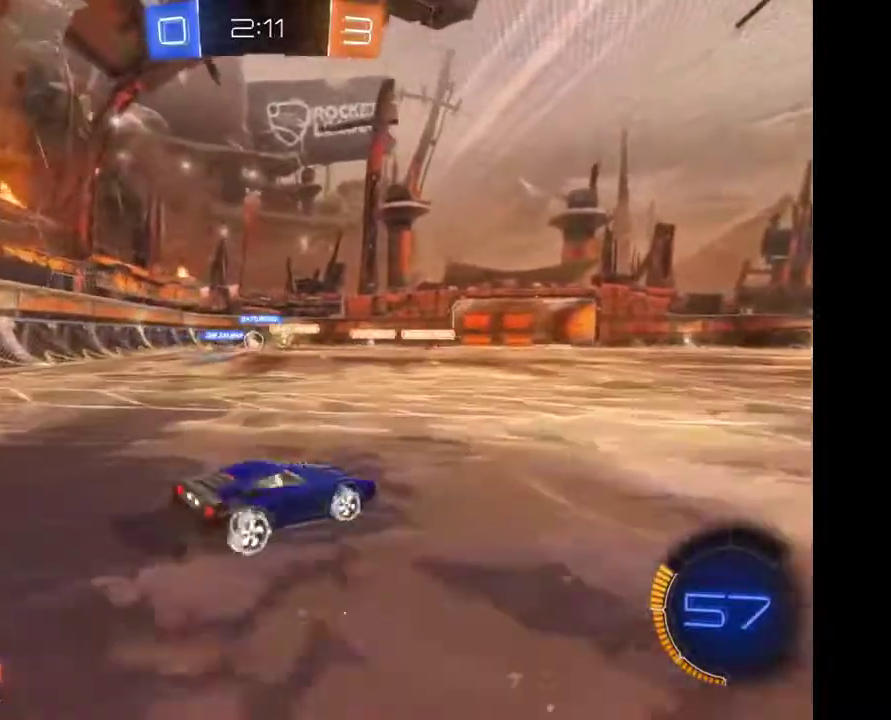
{"buttons": [], "left_stick": "center", "right_stick": "center", "events": [[100, "left_stick", "down-right"], [167, "left_stick", "center"]]}
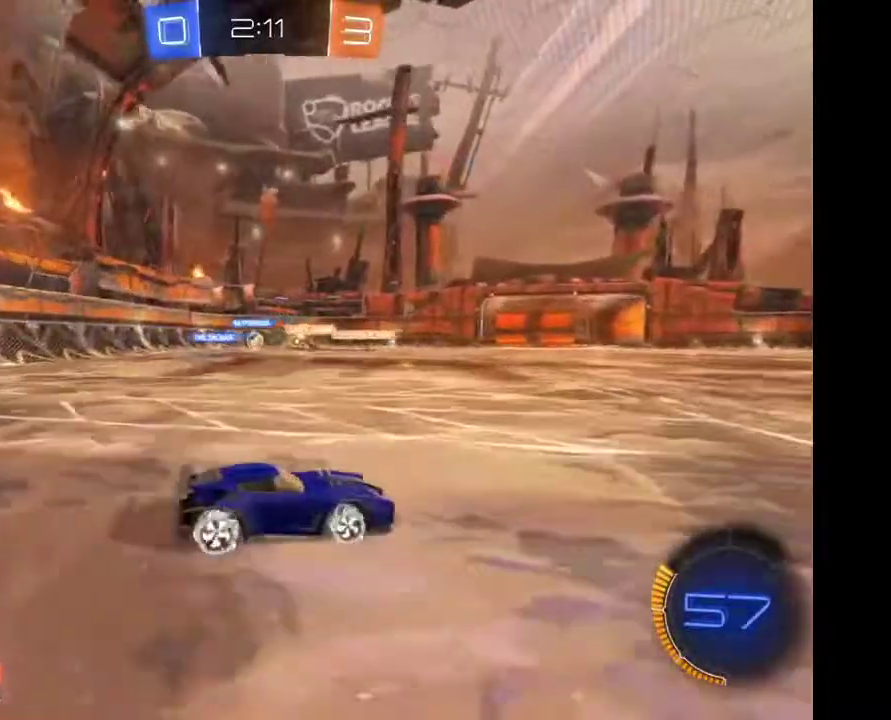
{"buttons": [], "left_stick": "center", "right_stick": "center", "events": []}
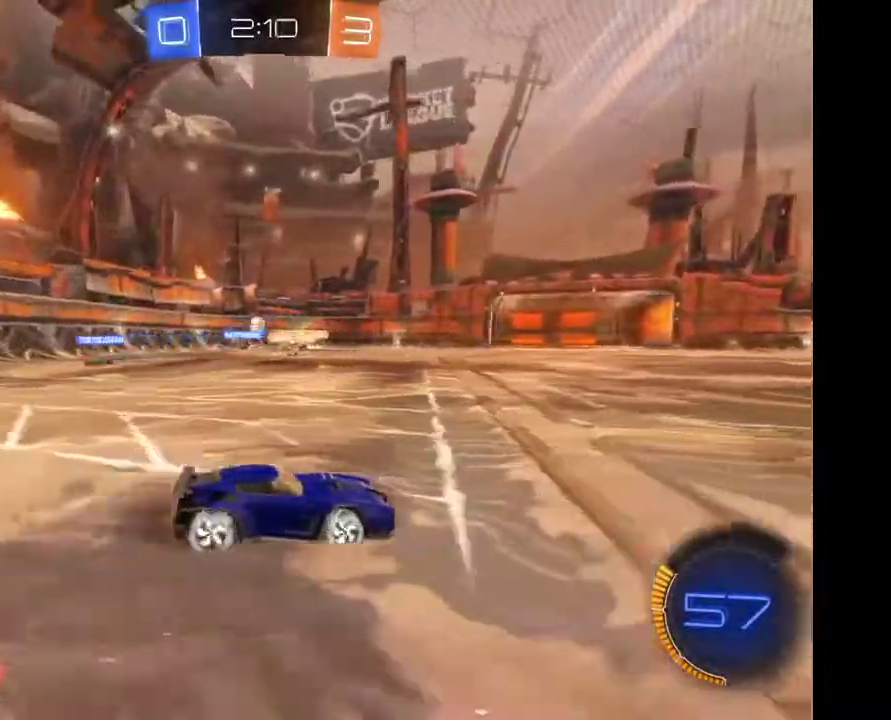
{"buttons": [], "left_stick": "left", "right_stick": "center", "events": [[467, "left_stick", "left"]]}
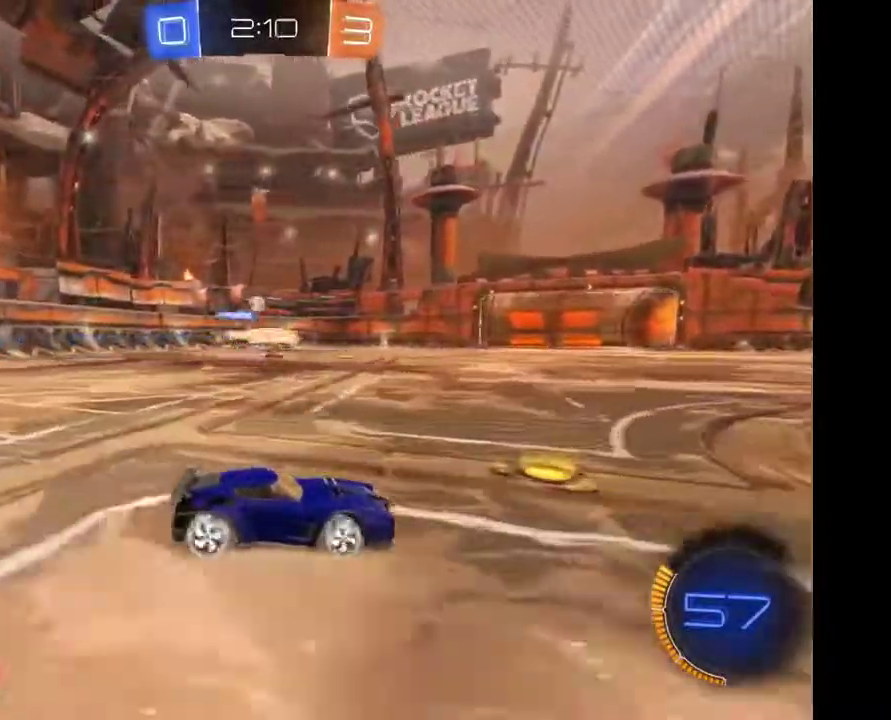
{"buttons": [], "left_stick": "center", "right_stick": "center", "events": [[233, "left_stick", "center"]]}
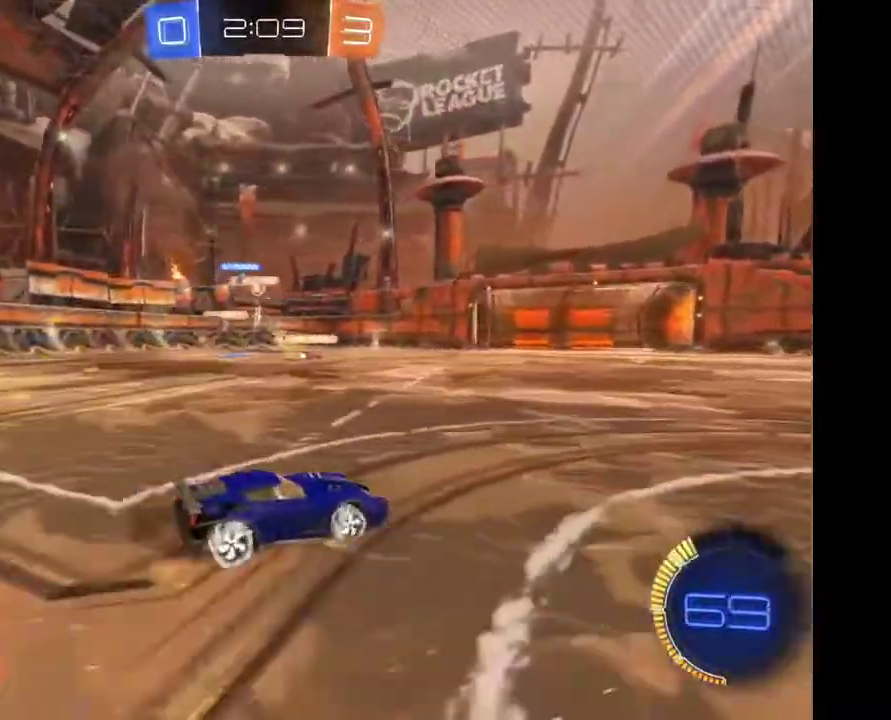
{"buttons": [], "left_stick": "left", "right_stick": "center", "events": [[133, "left_stick", "down-left"], [200, "left_stick", "left"]]}
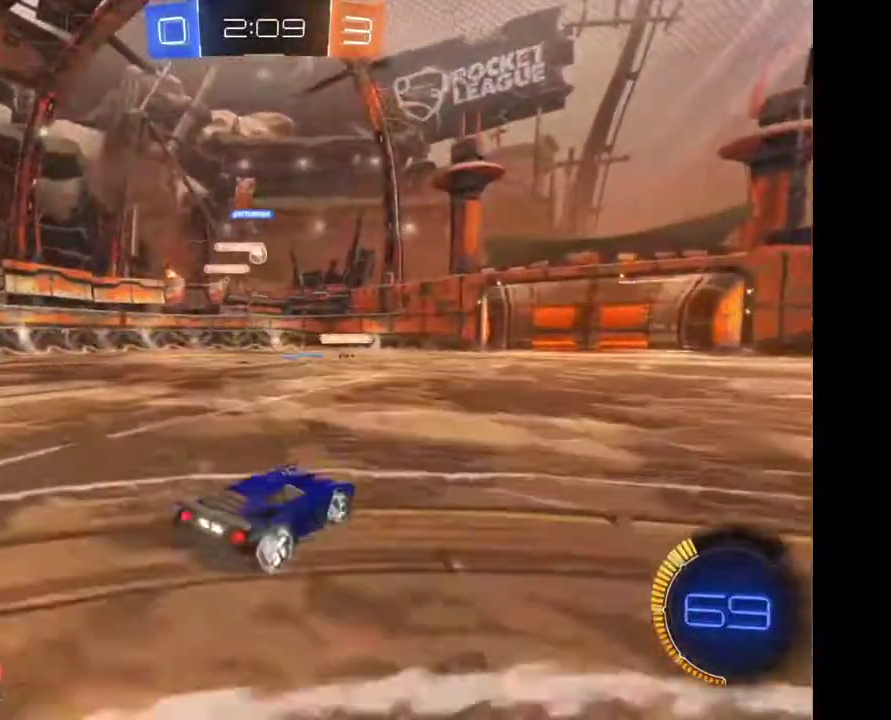
{"buttons": [], "left_stick": "down-left", "right_stick": "center", "events": [[233, "left_stick", "center"], [400, "A", "down"], [400, "left_stick", "down-left"], [500, "A", "up"]]}
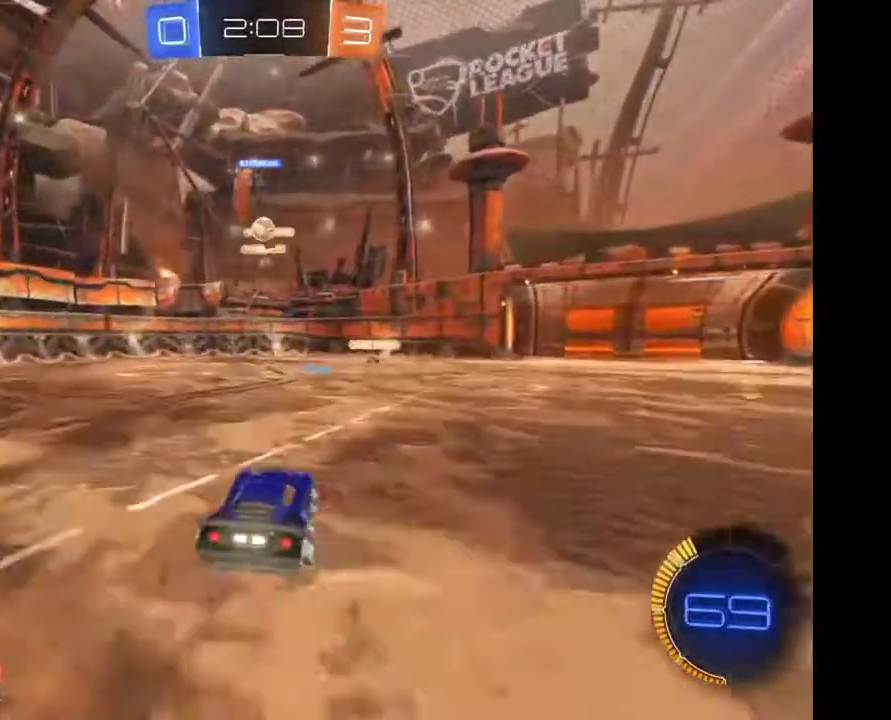
{"buttons": [], "left_stick": "center", "right_stick": "center", "events": [[167, "left_stick", "center"]]}
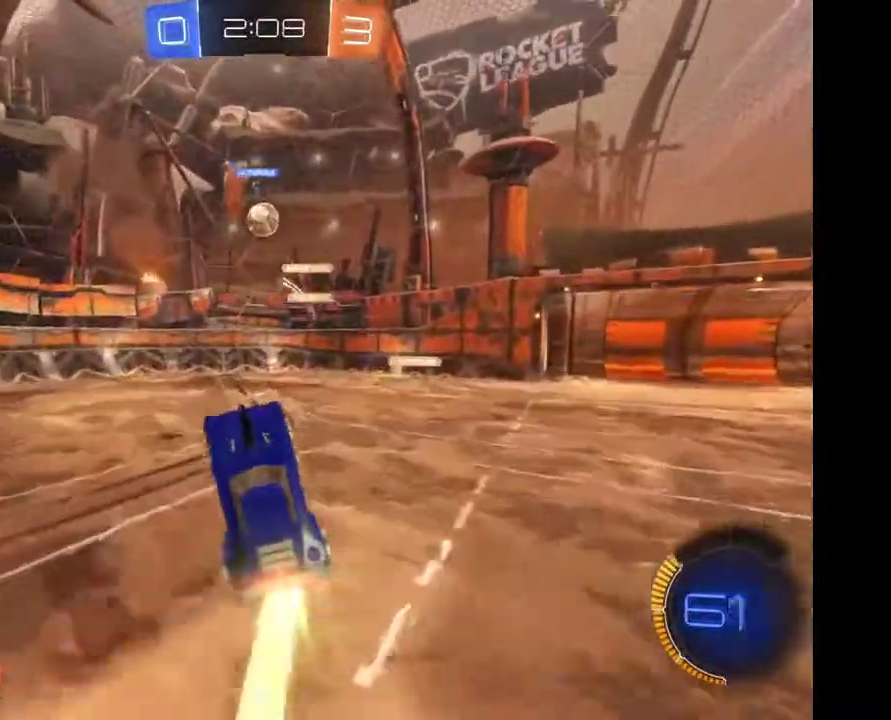
{"buttons": [], "left_stick": "center", "right_stick": "center", "events": [[133, "left_stick", "left"], [200, "left_stick", "center"]]}
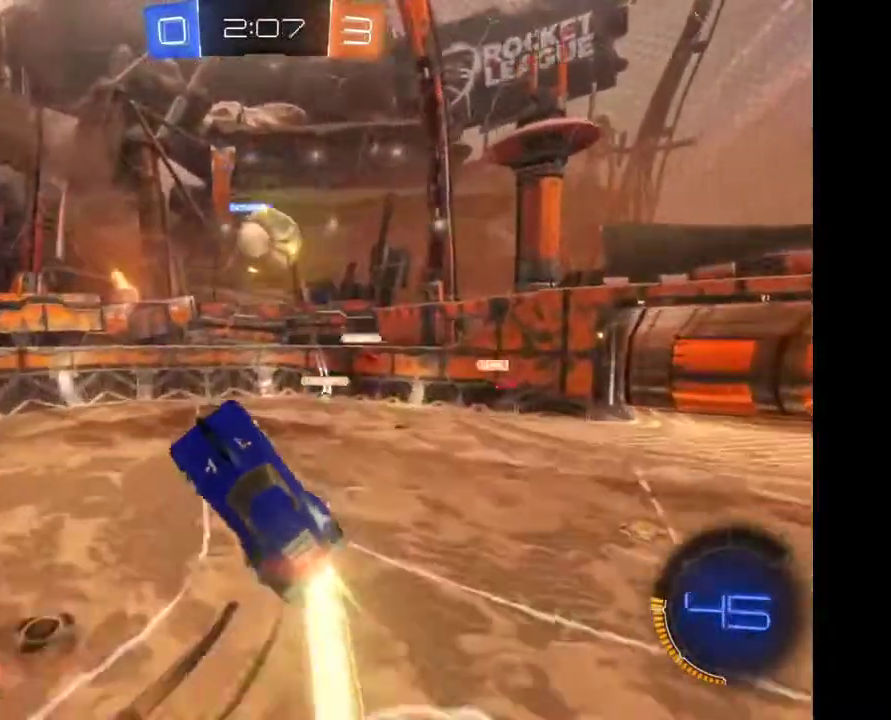
{"buttons": [], "left_stick": "center", "right_stick": "center", "events": [[33, "left_stick", "right"], [100, "A", "down"], [167, "A", "up"], [267, "A", "down"], [367, "A", "up"], [467, "left_stick", "center"]]}
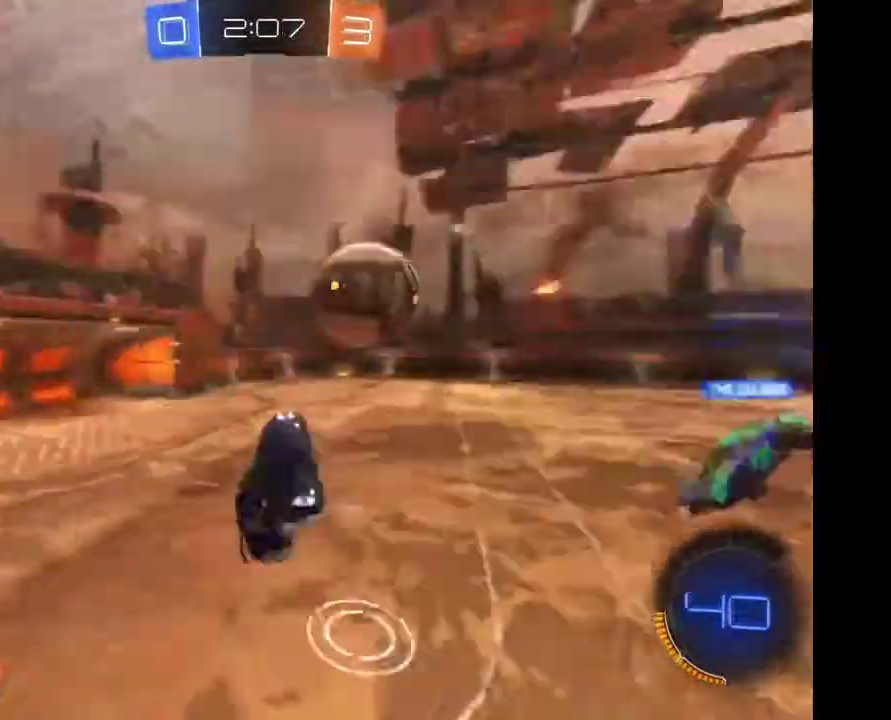
{"buttons": [], "left_stick": "center", "right_stick": "center", "events": []}
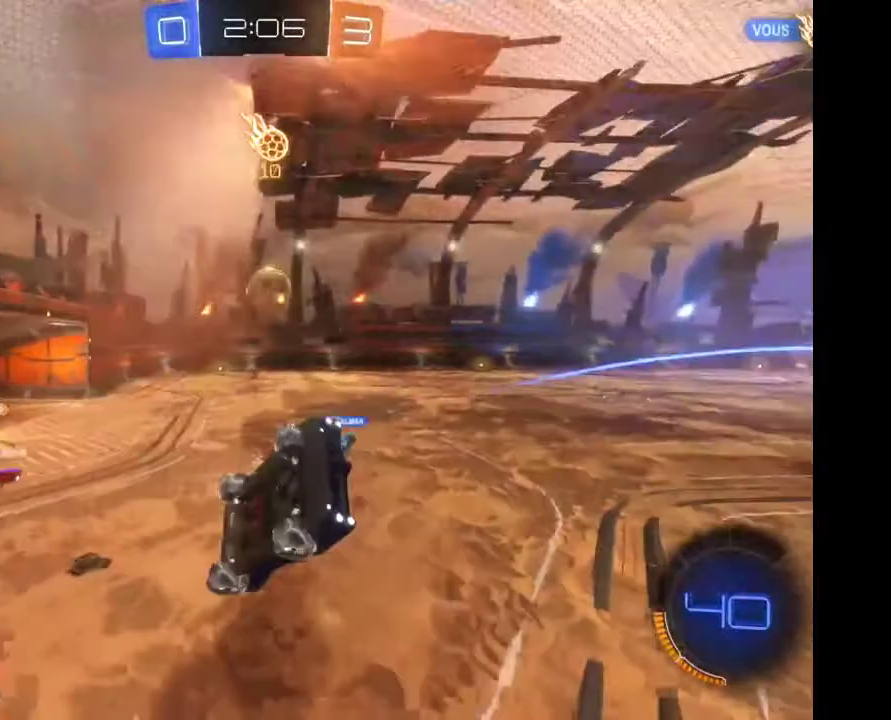
{"buttons": [], "left_stick": "center", "right_stick": "center", "events": []}
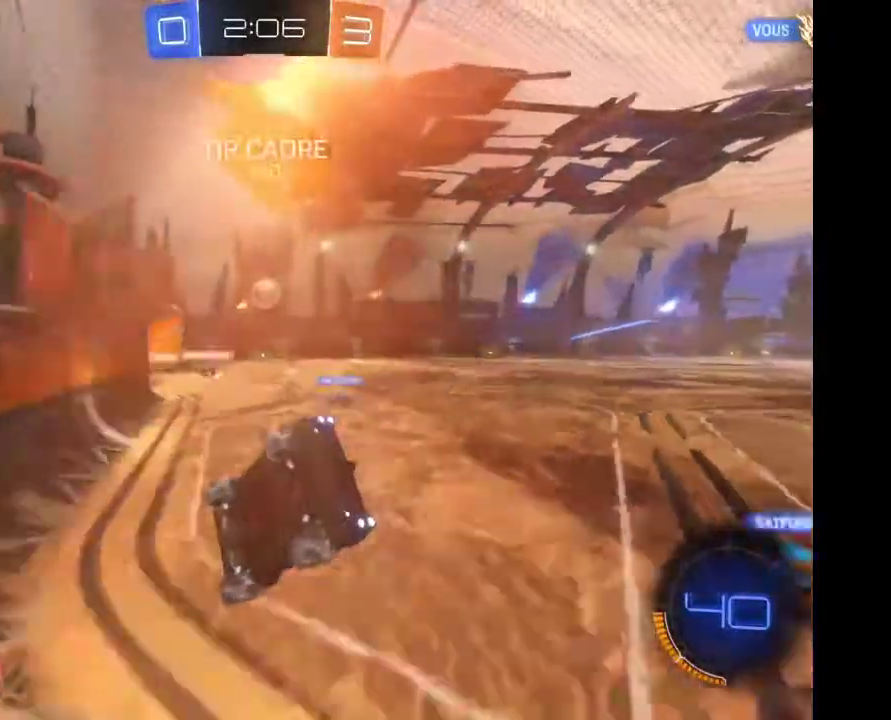
{"buttons": [], "left_stick": "center", "right_stick": "center", "events": []}
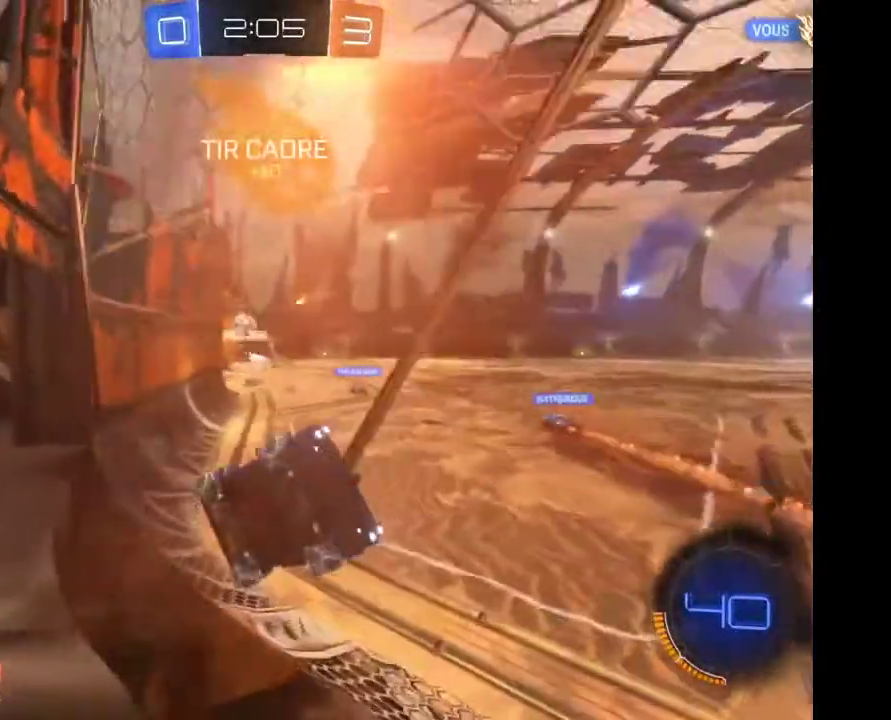
{"buttons": [], "left_stick": "center", "right_stick": "center", "events": []}
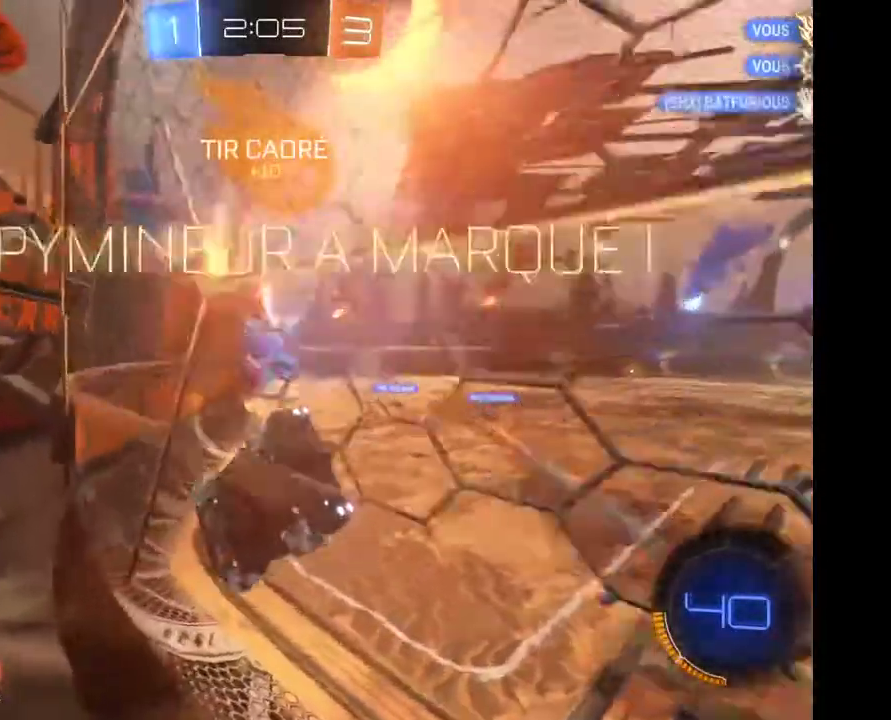
{"buttons": [], "left_stick": "left", "right_stick": "center", "events": [[500, "left_stick", "left"]]}
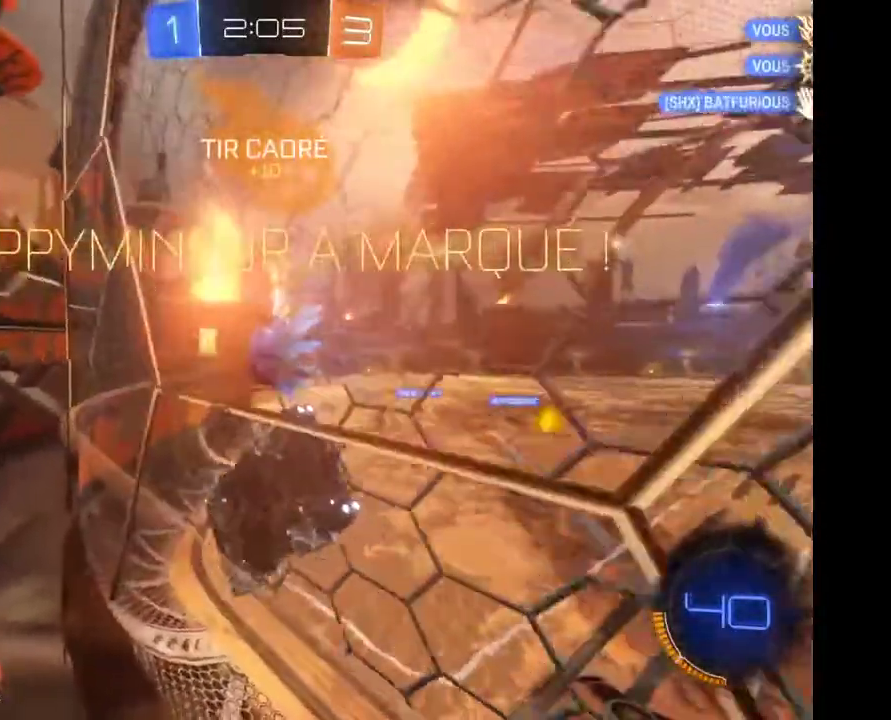
{"buttons": [], "left_stick": "left", "right_stick": "center", "events": []}
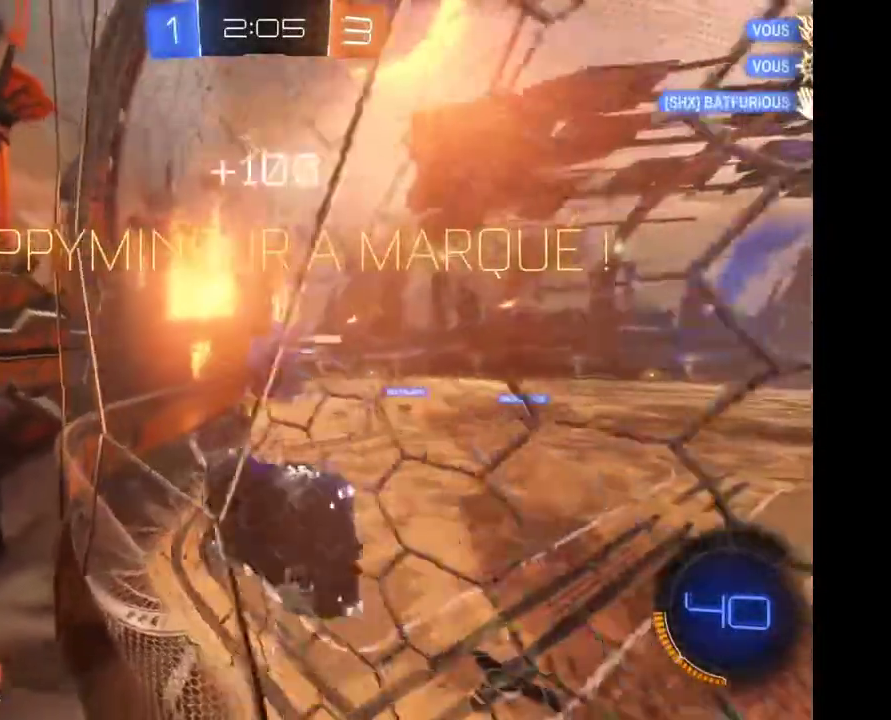
{"buttons": [], "left_stick": "left", "right_stick": "center", "events": []}
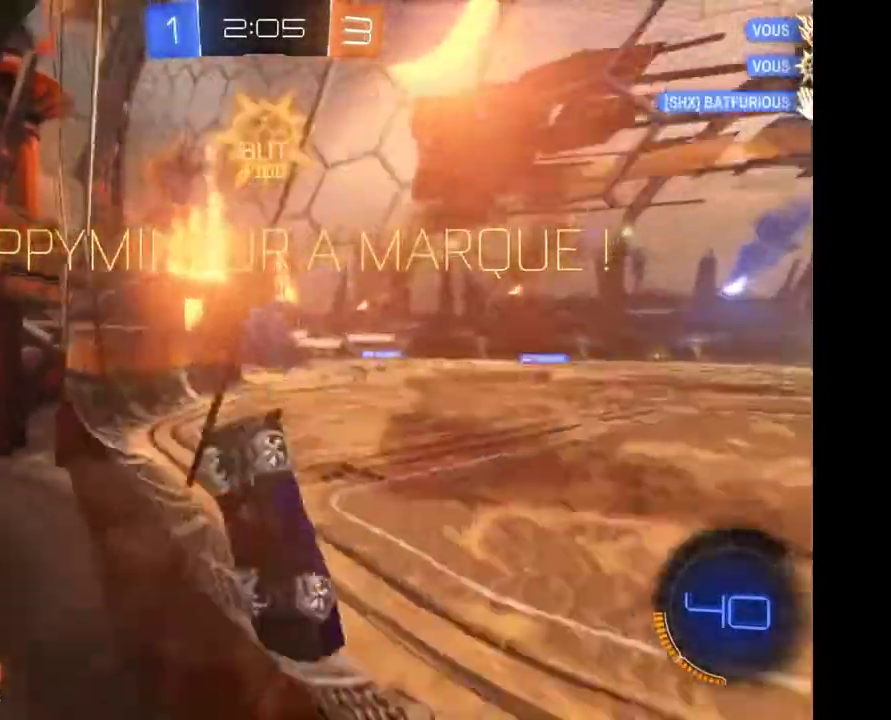
{"buttons": [], "left_stick": "center", "right_stick": "center", "events": [[400, "left_stick", "center"]]}
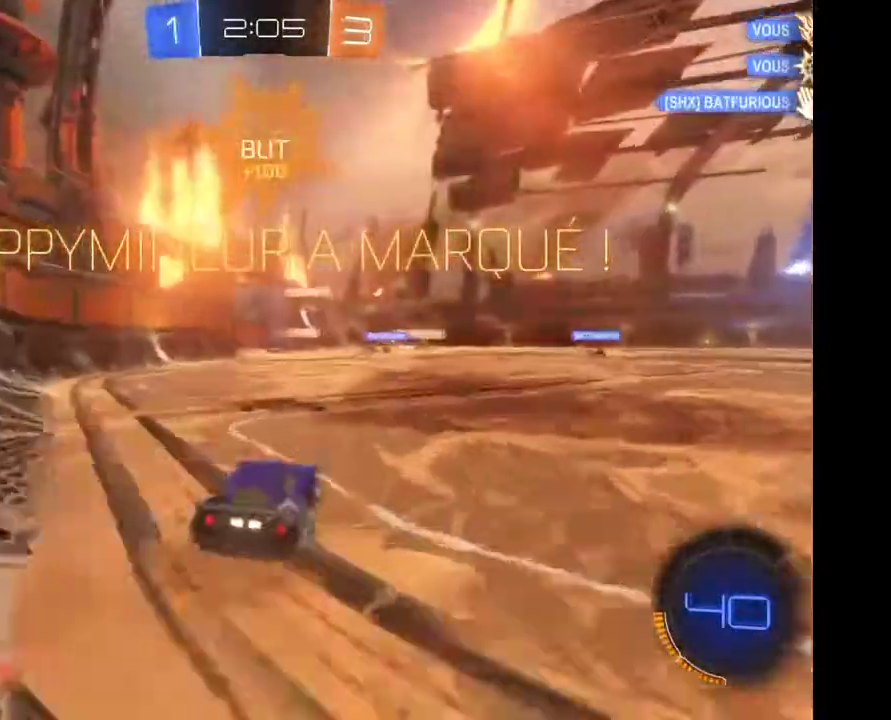
{"buttons": [], "left_stick": "center", "right_stick": "center", "events": [[33, "A", "down"], [33, "left_stick", "down"], [167, "A", "up"], [467, "left_stick", "center"]]}